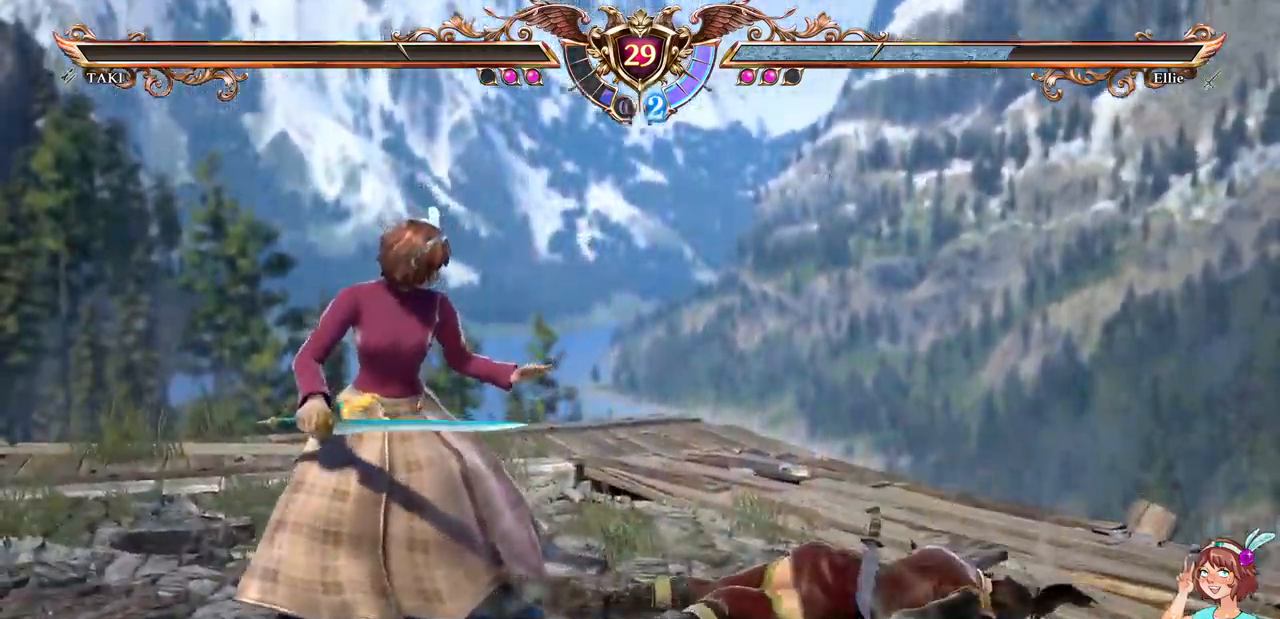
Gameplay with a controller (Xbox layout); each line is a JSON object with the inputs held at the frame after it. "events" lists button and stick changes between this image and that frame as [ms after this image, input, new state], when the widget could be followed in between. Not read: L3 R3 SELECT START.
{"buttons": [], "events": []}
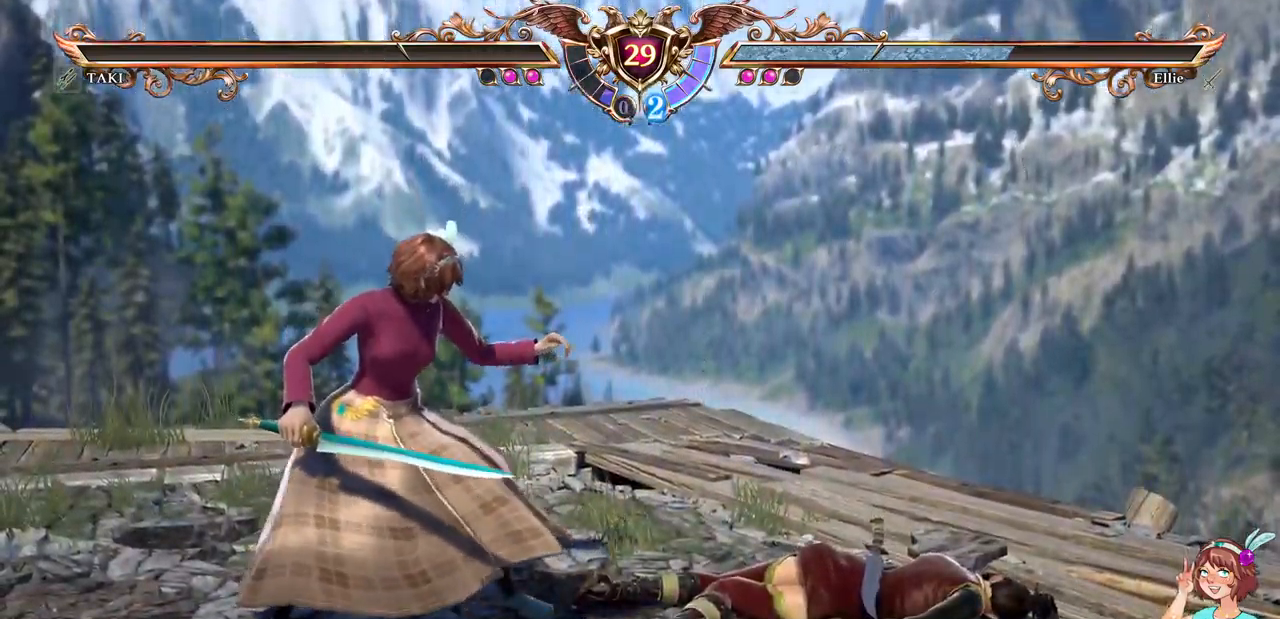
{"buttons": [], "events": []}
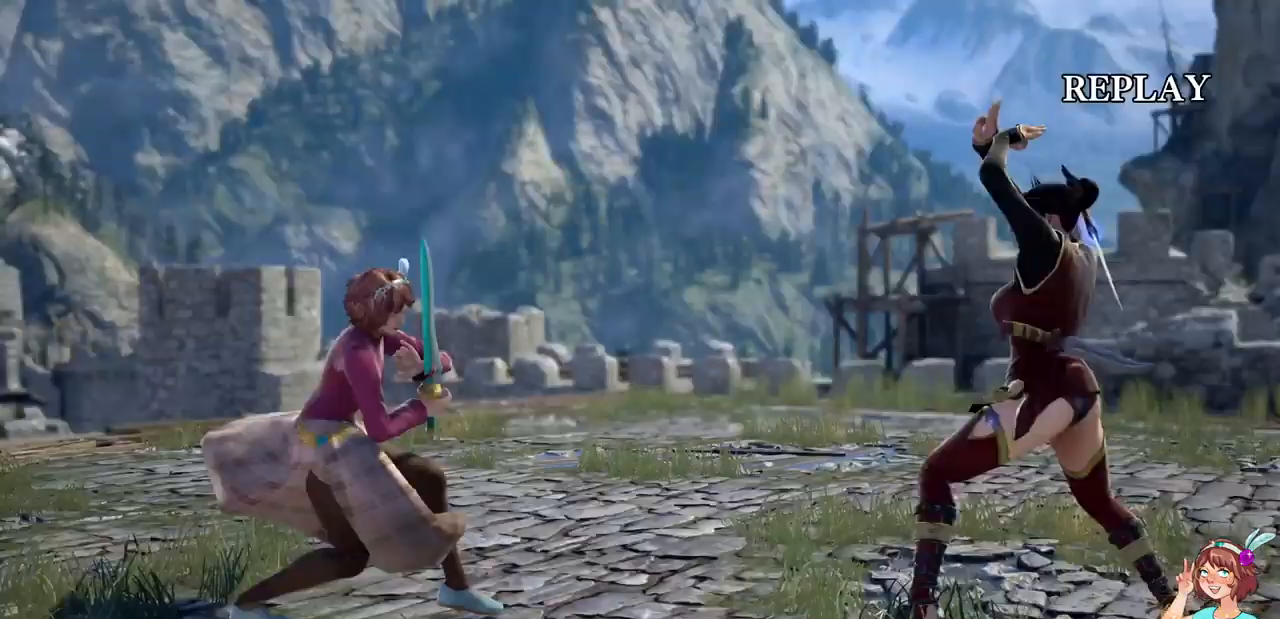
{"buttons": [], "events": [[17, "L2", "down"], [217, "L2", "up"]]}
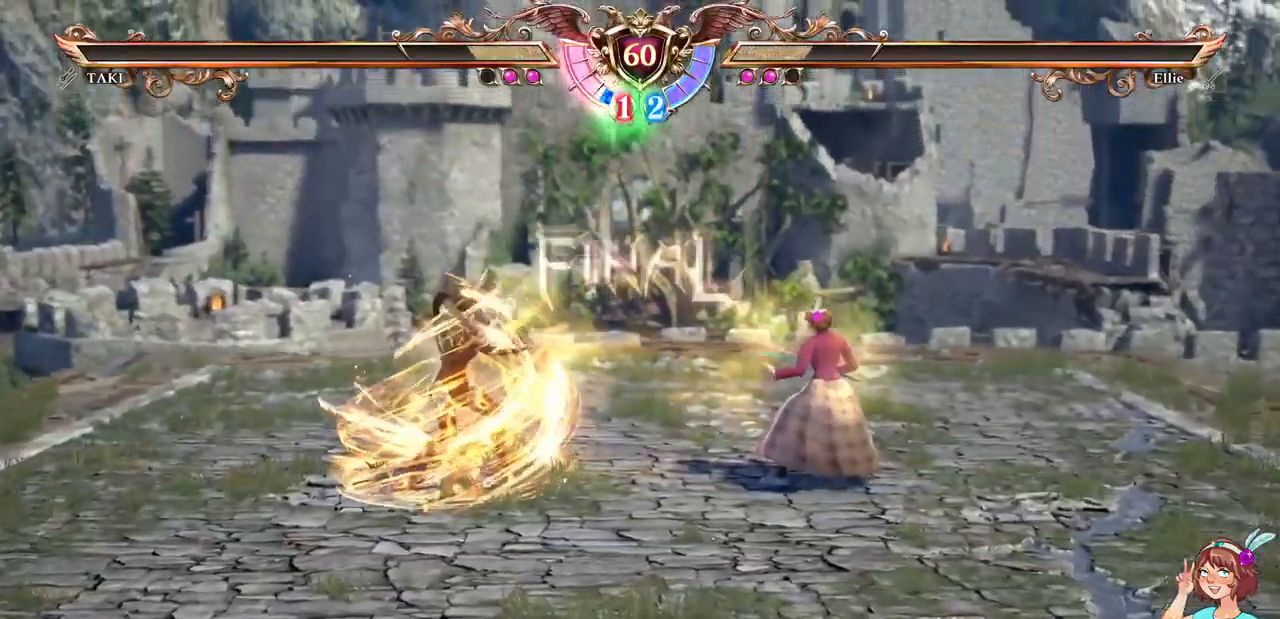
{"buttons": [], "events": []}